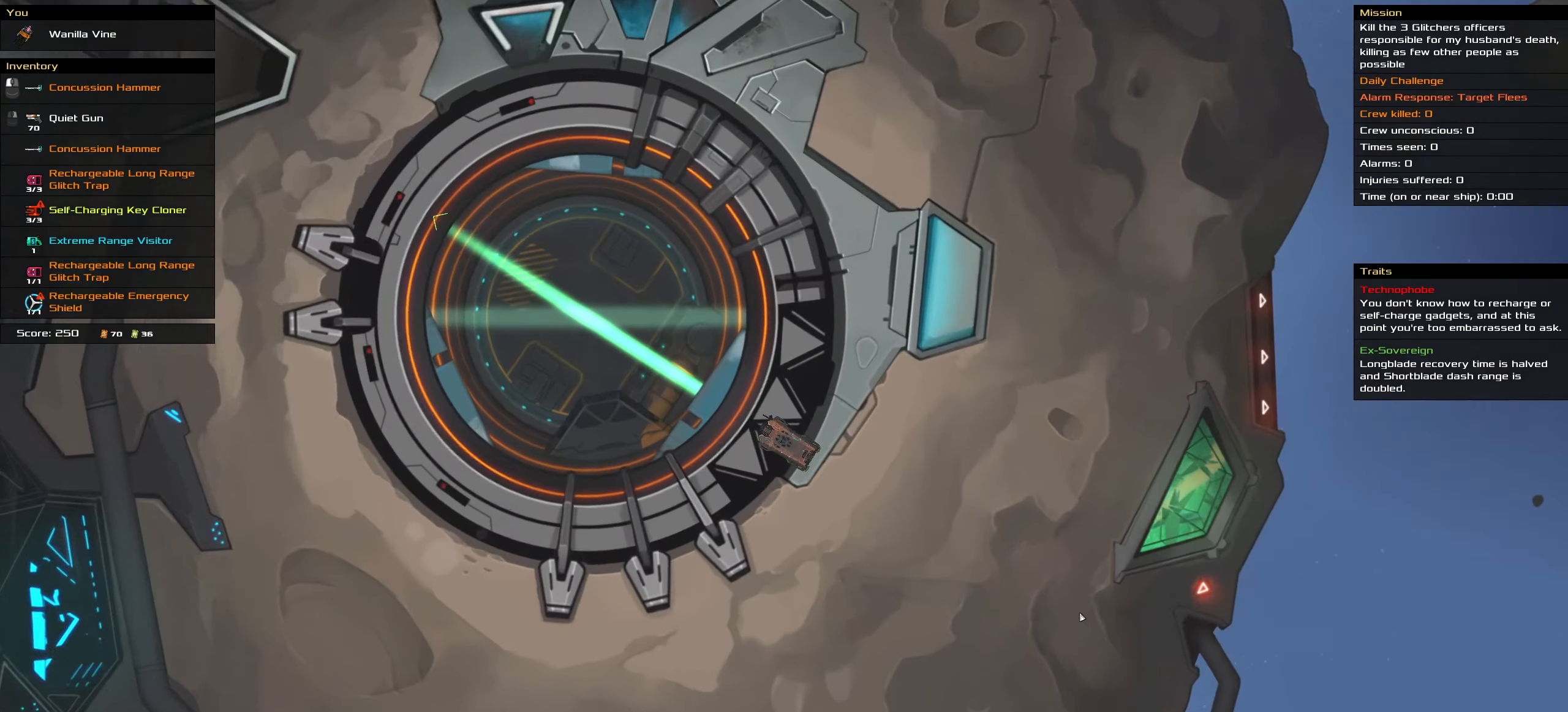
Gameplay with keyboard and mouse; each line is a JSON object with the keys and mouse buttons held at the frame after it. "events" lists presses ("down") and releases ("up") of ".", "/", "0", "1", "2", "3", "4", "5", "6", "7", "8", "9", "a", "alt_l", "alt_r", "b", "backslash", "backspace", "c", "caps_lock", "comma", "ctrl_l", "ctrl_r", "d", "down", "e", "equals", "f", "g", "h", "i", "j", "k", "l", "lbracket", "left", "m", "minus", "n", "o", "p", "q", "quote", "r", "rbracket", "return", "right", "s", "semicolon", "shift_l", "shift_r", "space", "super", "t", "tab", "tilde", "u", "up", "v", "w", "x", "y", "z", "mouse_left", "mouse_wheel" and "mouse_right" between this image and that frame as [ms after this image, input, new state], when the widget could be followed in between. "mouse_left", "mouse_wheel", "mouse_right" = the "left", "wheel", "right" buttons of the "mouse" list. No other keys are recorded. "wheel" means that the mouse wheel is clicked or scrolled. Not read: mouse_move.
{"keys": [], "mouse": [], "events": [[100, "space", "down"], [183, "space", "up"], [367, "mouse_left", "up"]]}
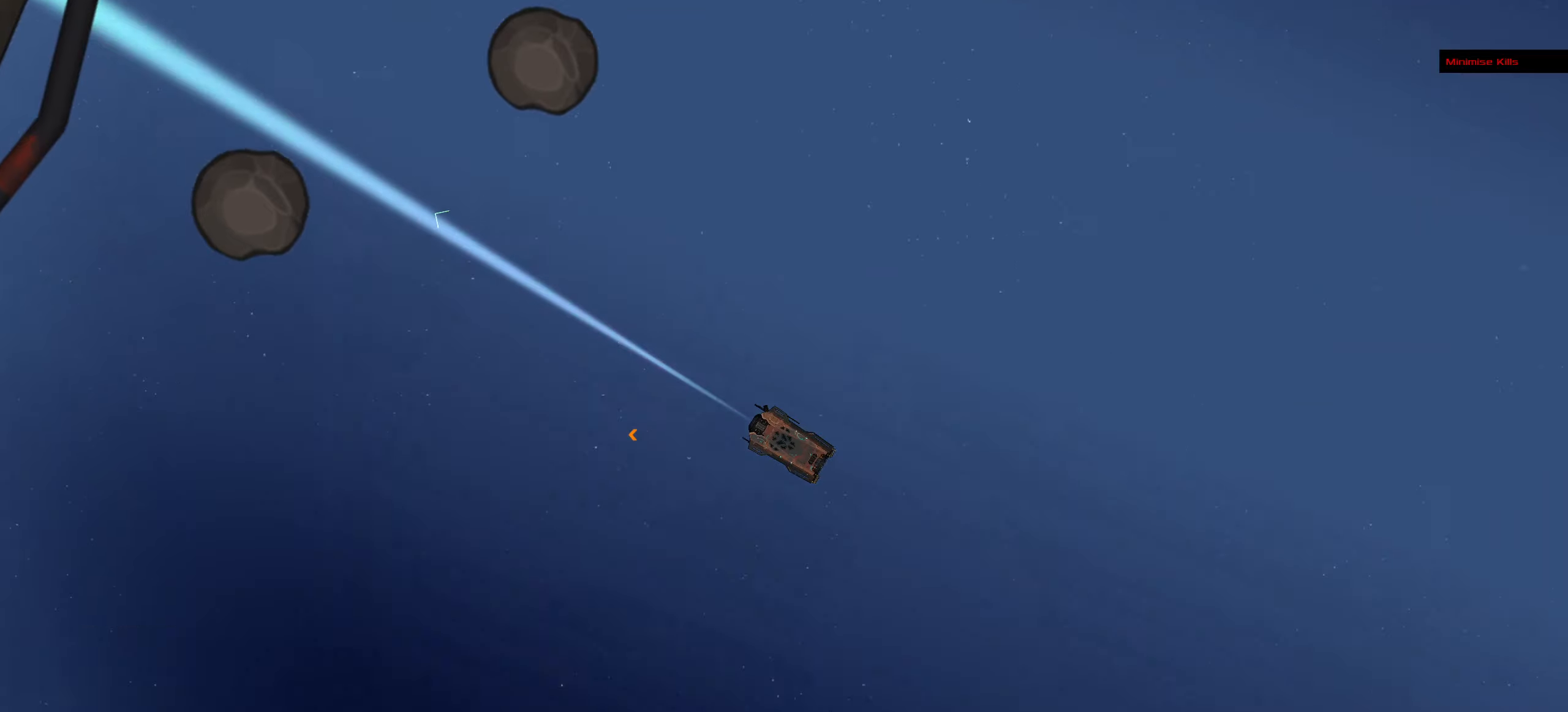
{"keys": [], "mouse": ["wheel"], "events": [[17, "mouse_wheel", "down"], [250, "mouse_wheel", "up"], [484, "mouse_wheel", "down"]]}
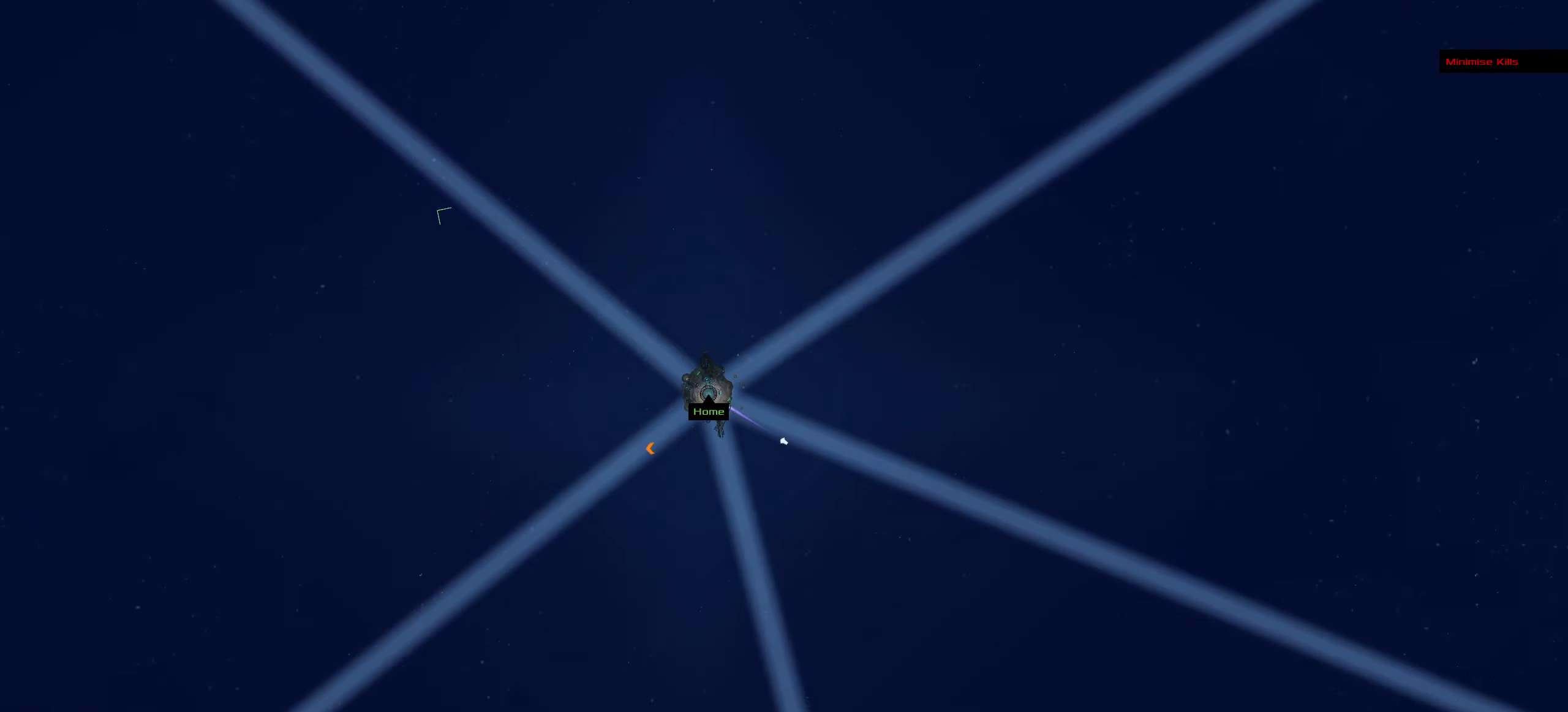
{"keys": [], "mouse": [], "events": [[117, "mouse_wheel", "up"], [400, "mouse_wheel", "down"], [450, "mouse_wheel", "up"]]}
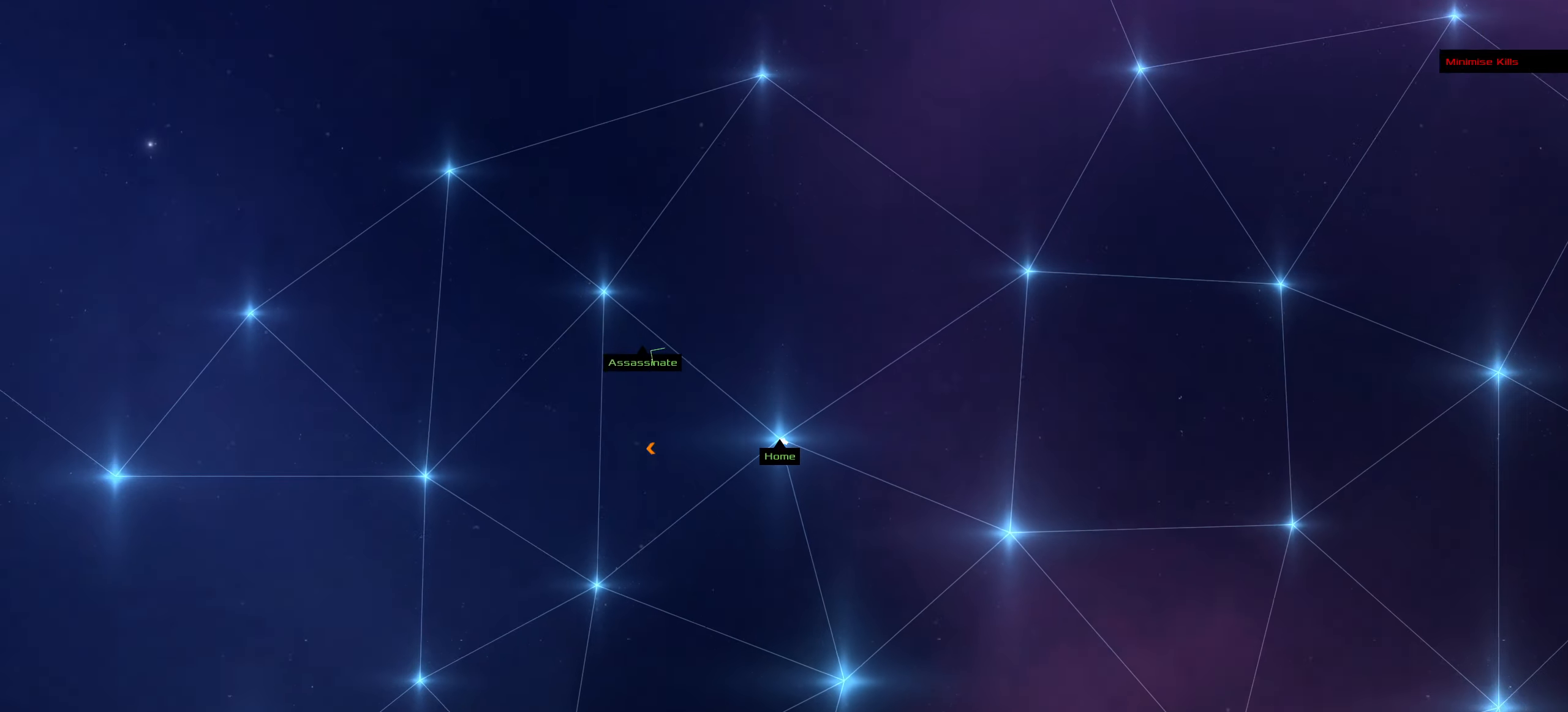
{"keys": [], "mouse": [], "events": []}
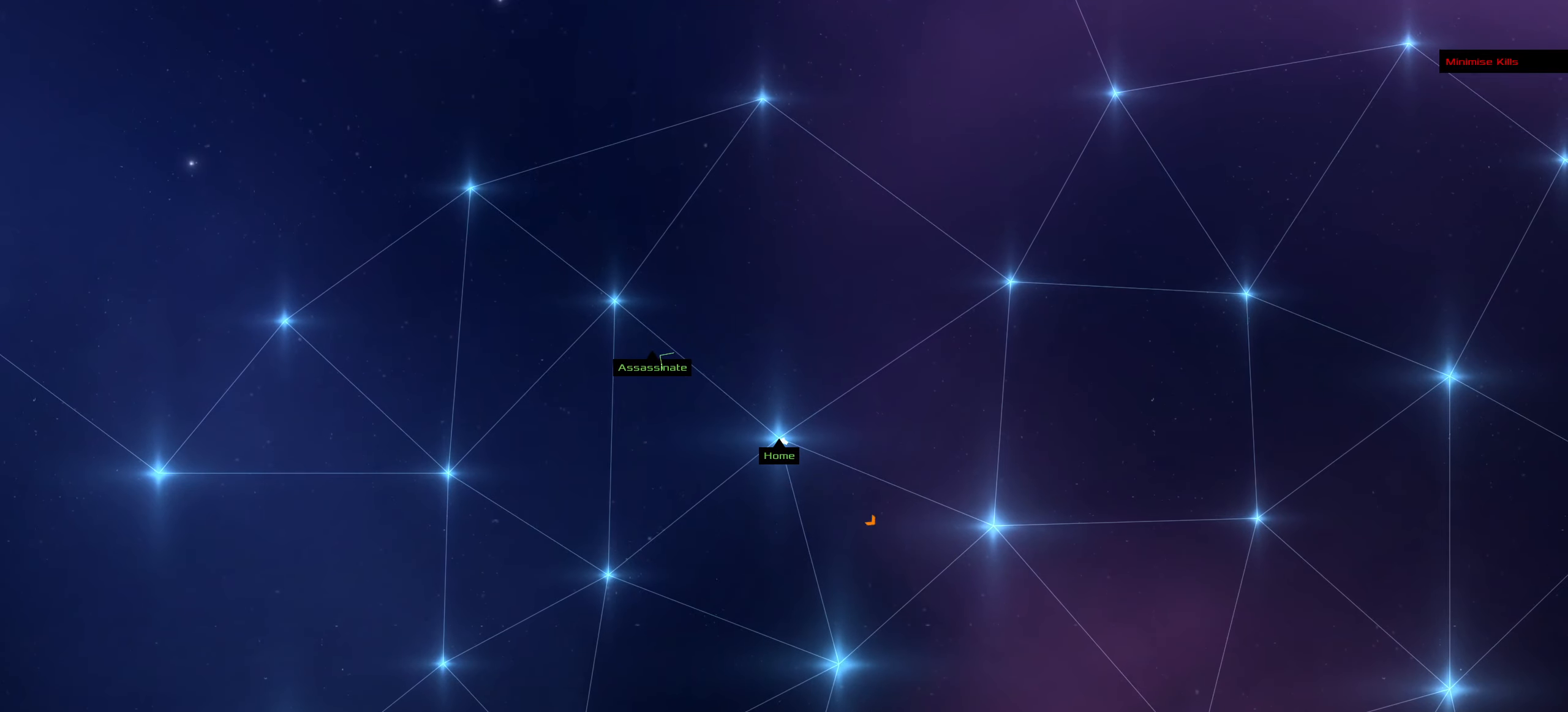
{"keys": [], "mouse": ["left"], "events": [[150, "mouse_left", "down"]]}
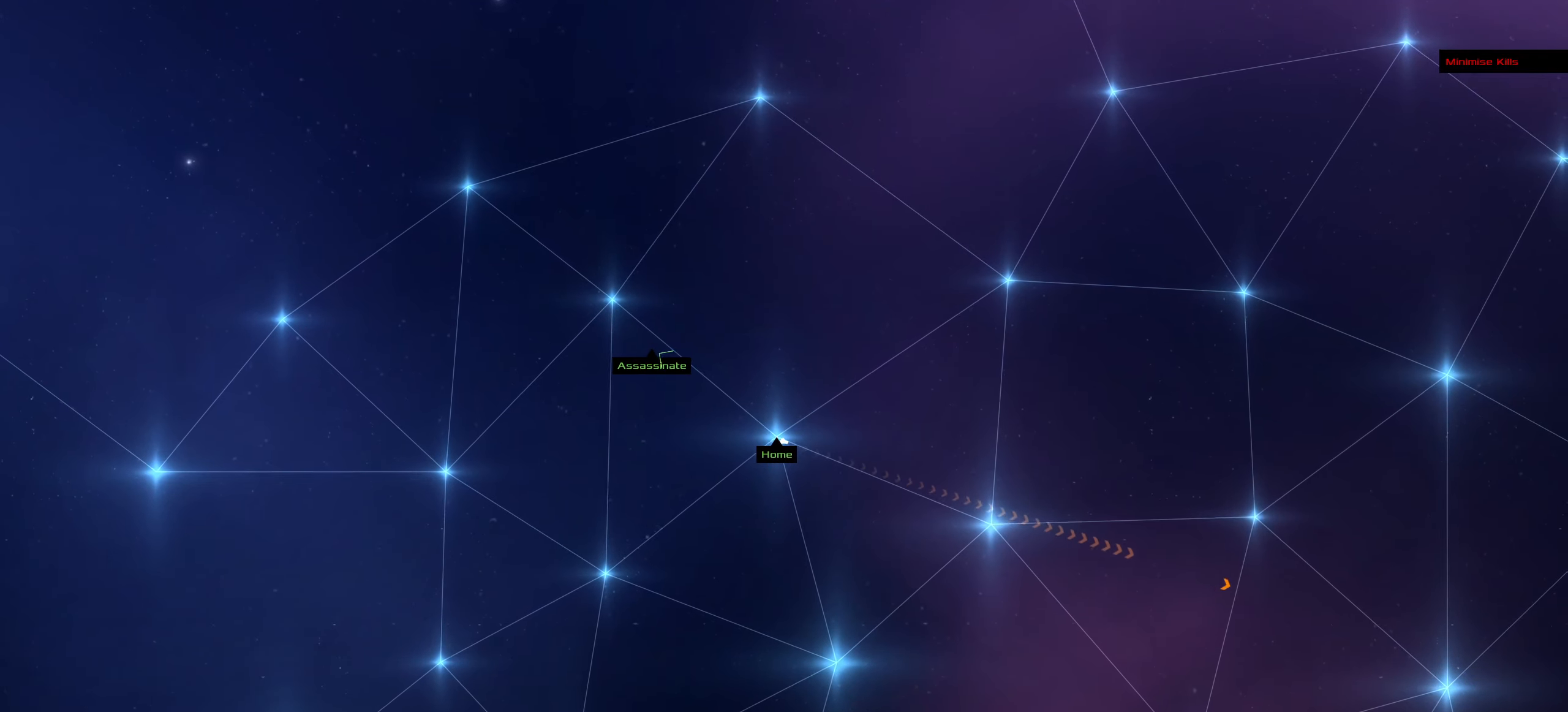
{"keys": ["f"], "mouse": ["left"], "events": [[400, "f", "down"]]}
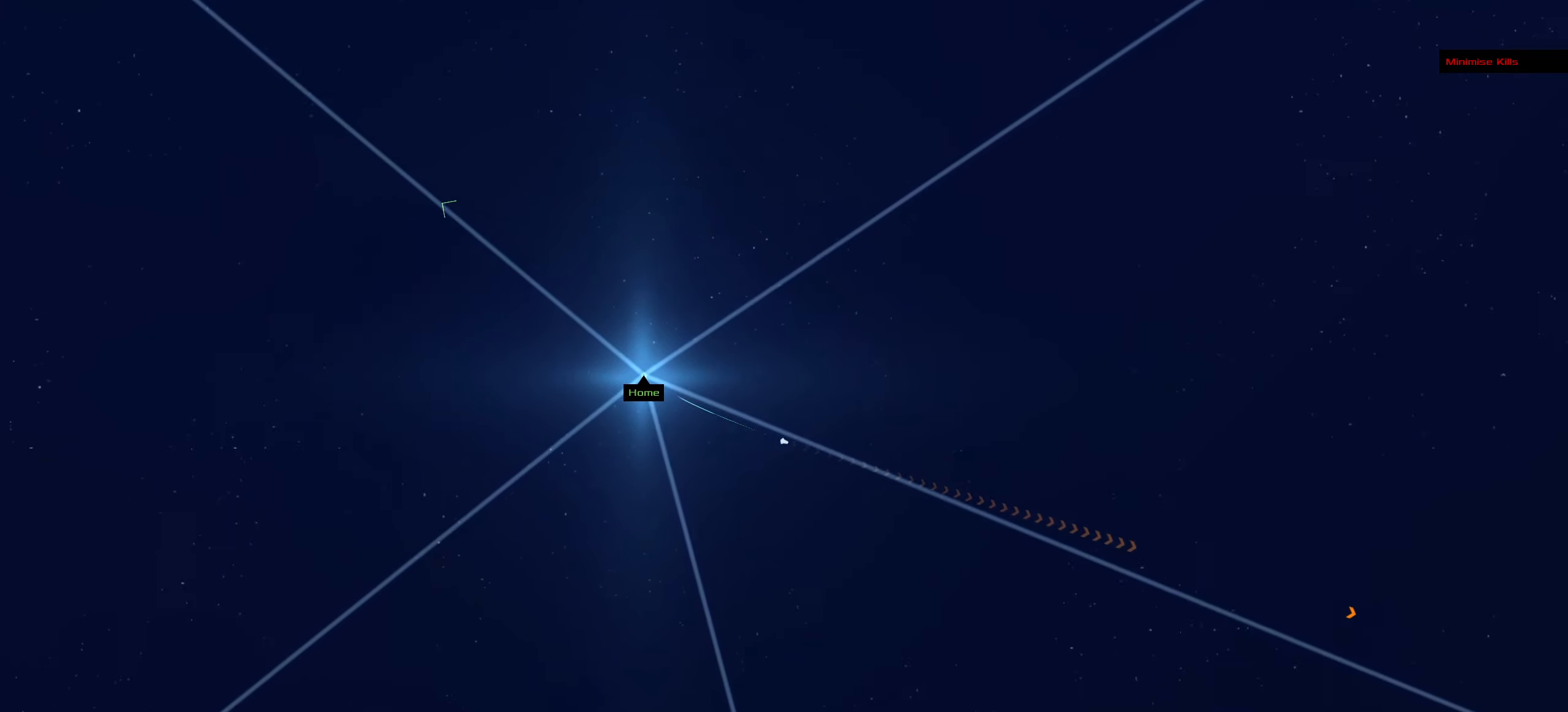
{"keys": [], "mouse": ["left"], "events": [[284, "f", "up"]]}
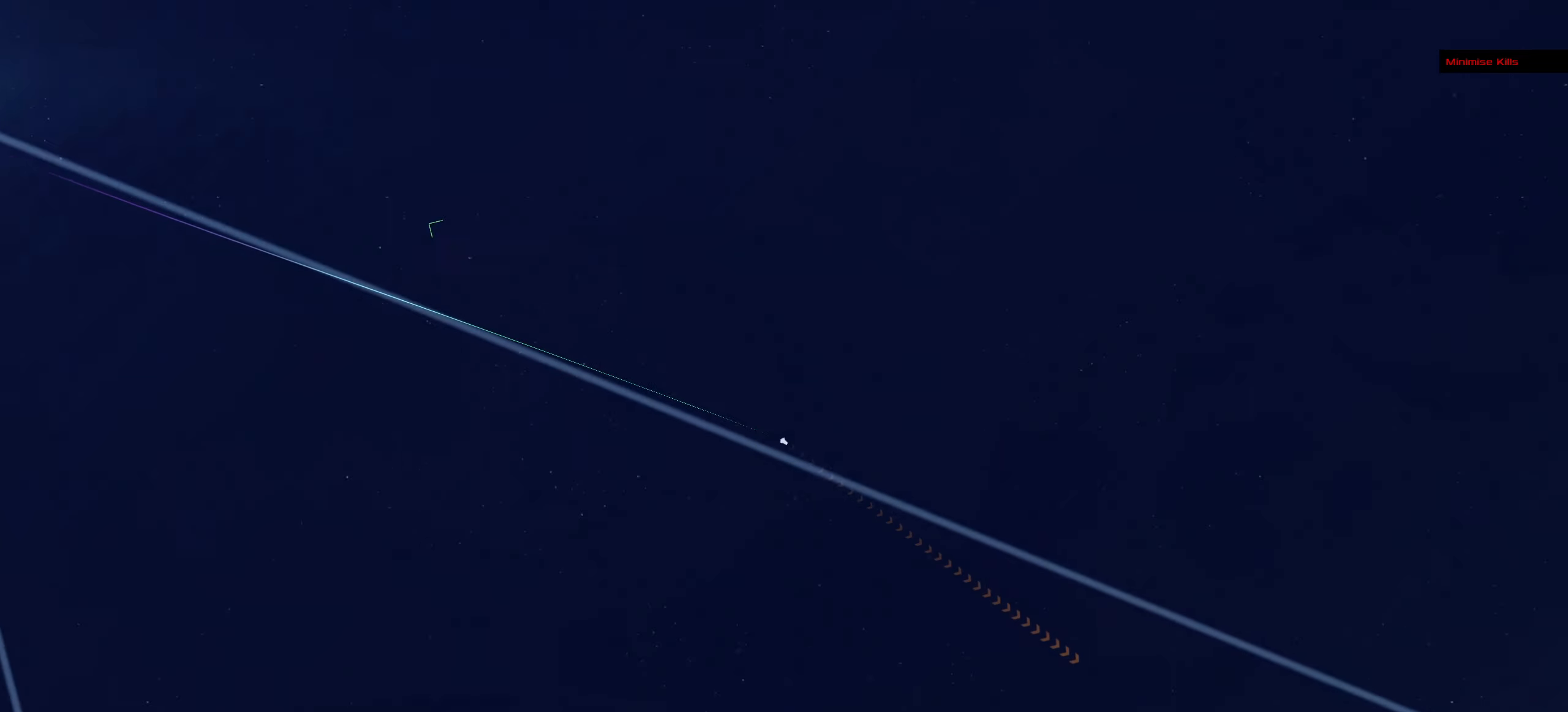
{"keys": [], "mouse": ["left"], "events": []}
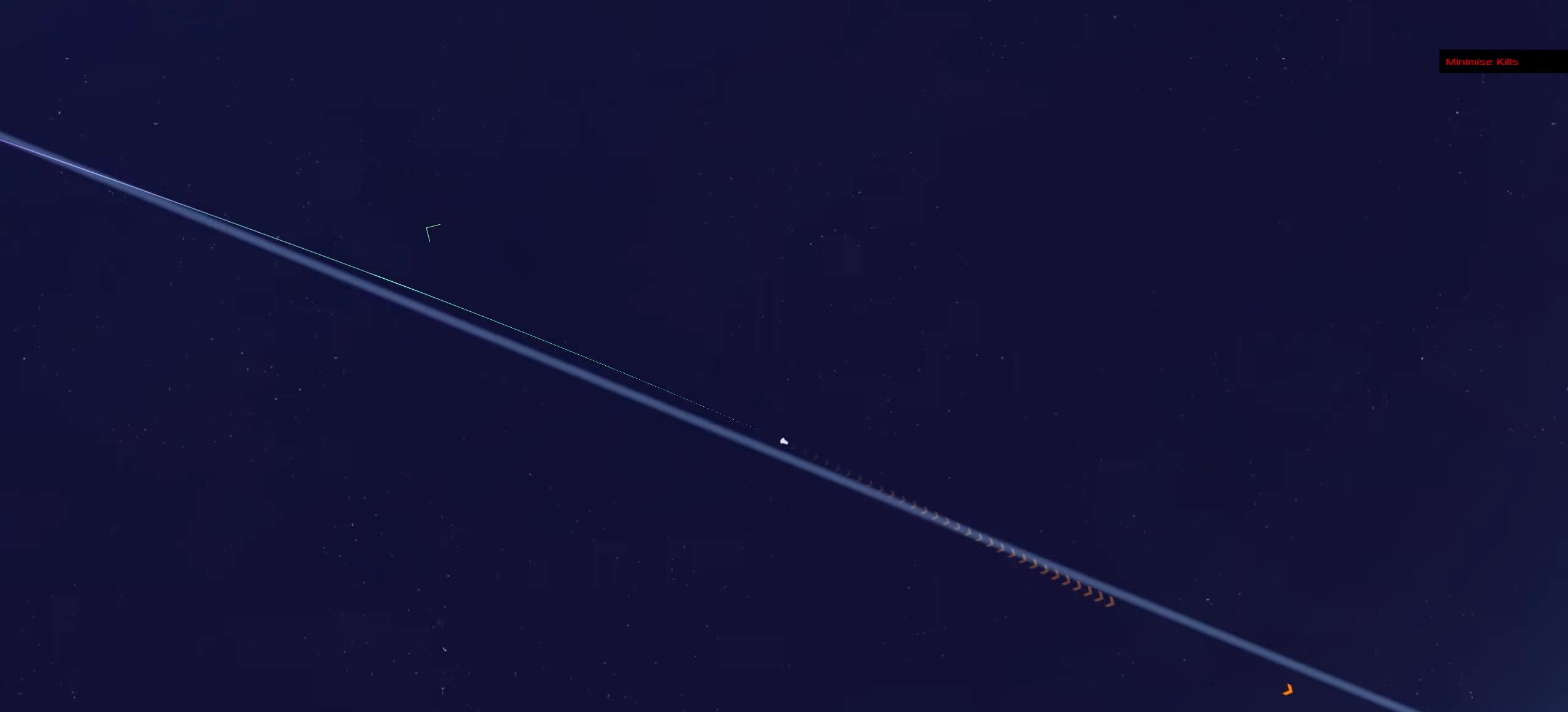
{"keys": [], "mouse": ["right"], "events": [[317, "mouse_left", "up"], [500, "mouse_right", "down"]]}
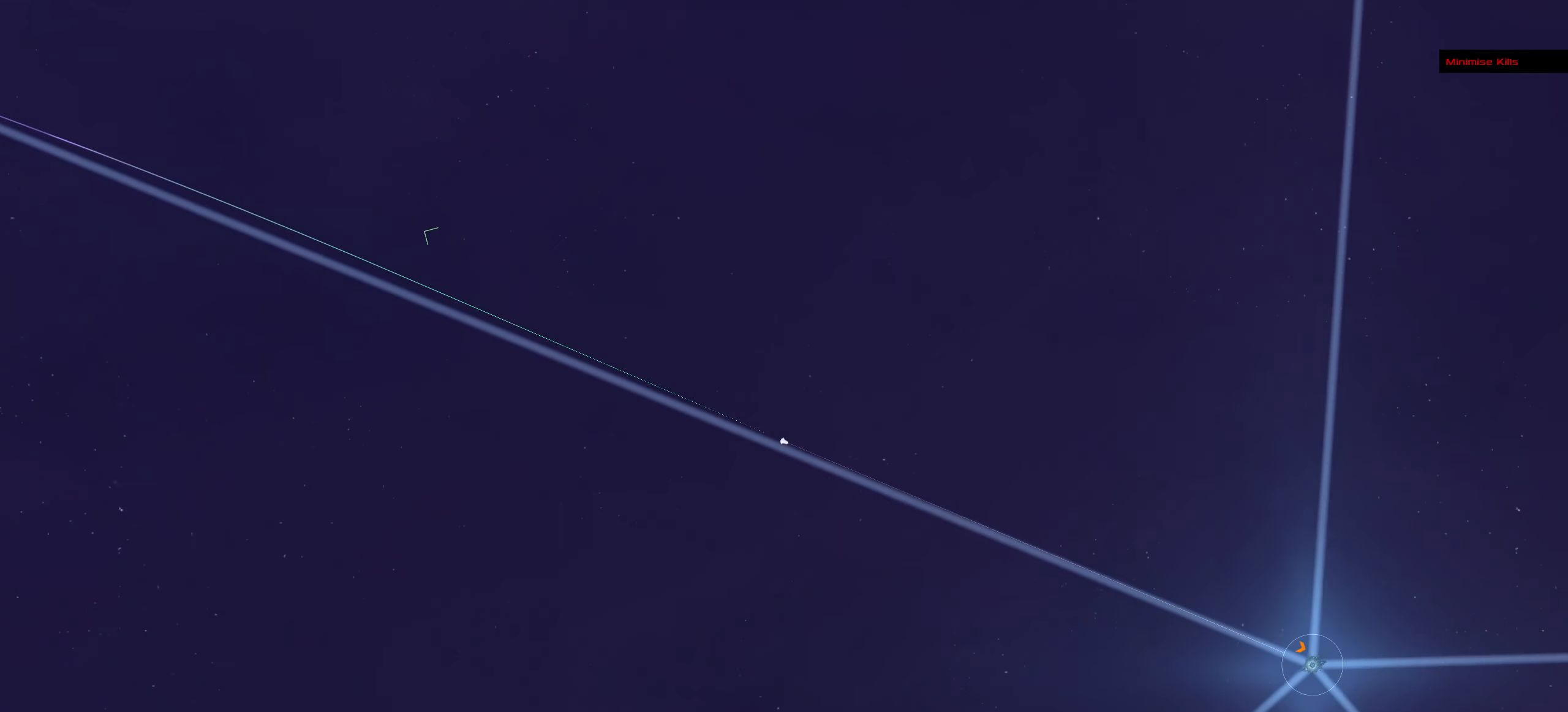
{"keys": [], "mouse": ["right"], "events": [[100, "mouse_right", "up"], [184, "mouse_right", "down"], [334, "mouse_right", "up"], [417, "mouse_right", "down"]]}
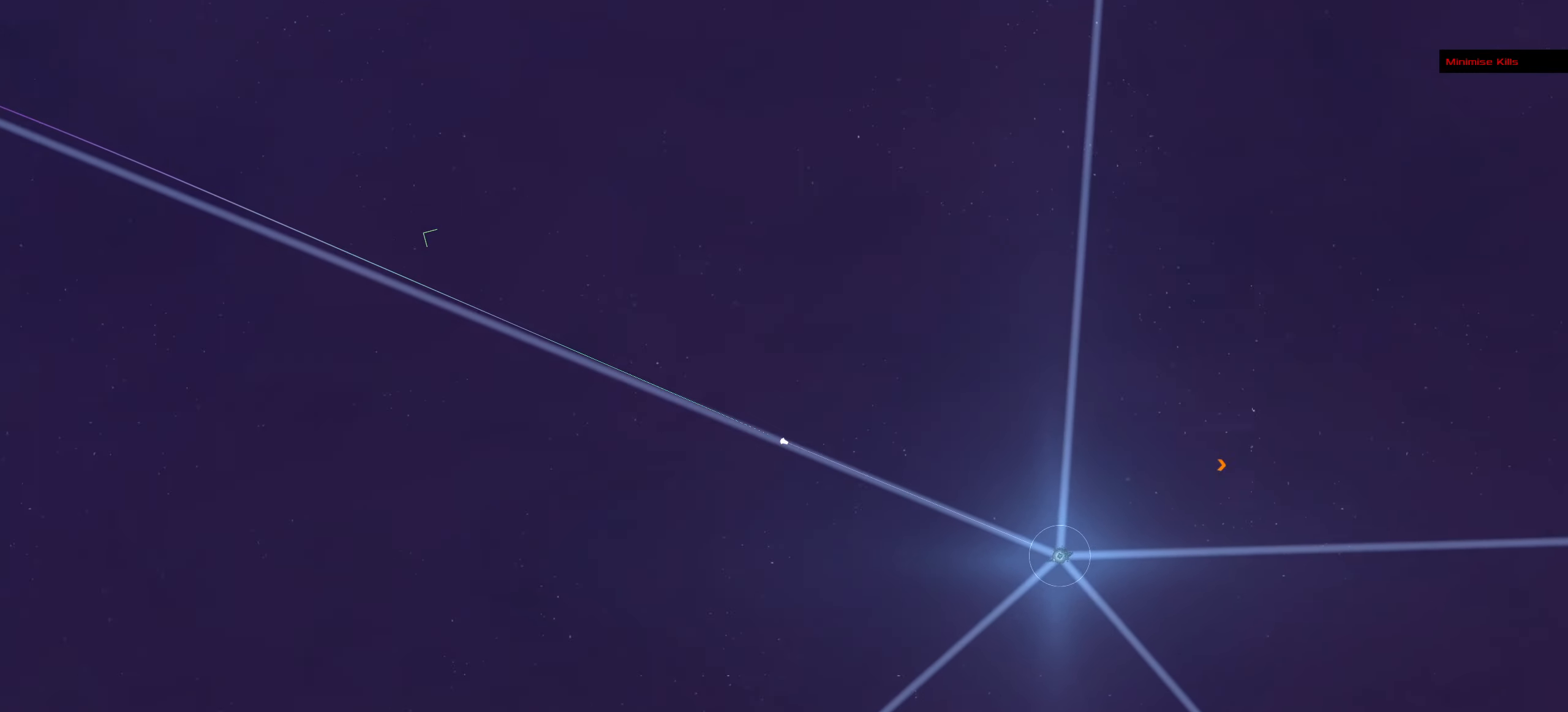
{"keys": [], "mouse": [], "events": [[384, "mouse_right", "up"]]}
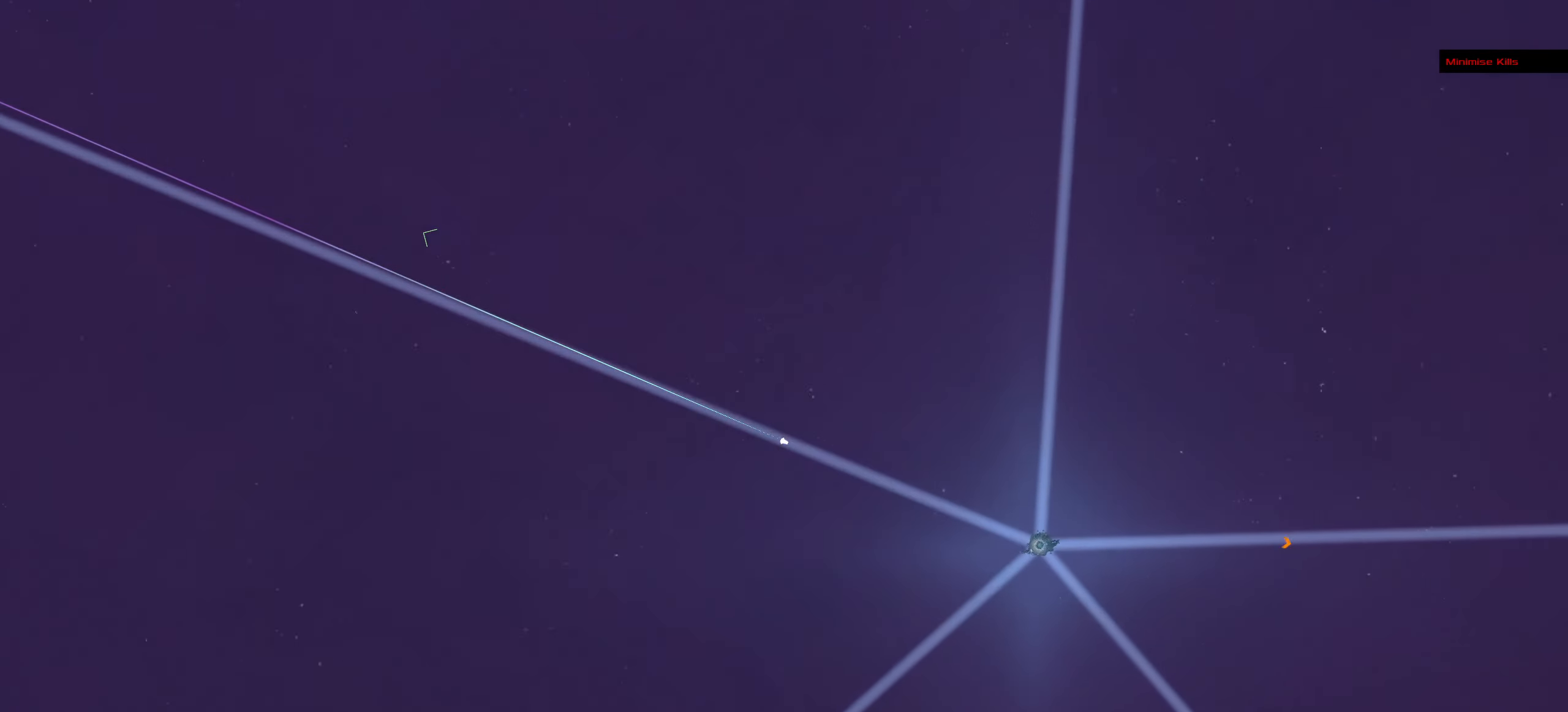
{"keys": [], "mouse": ["left"], "events": [[83, "mouse_left", "down"]]}
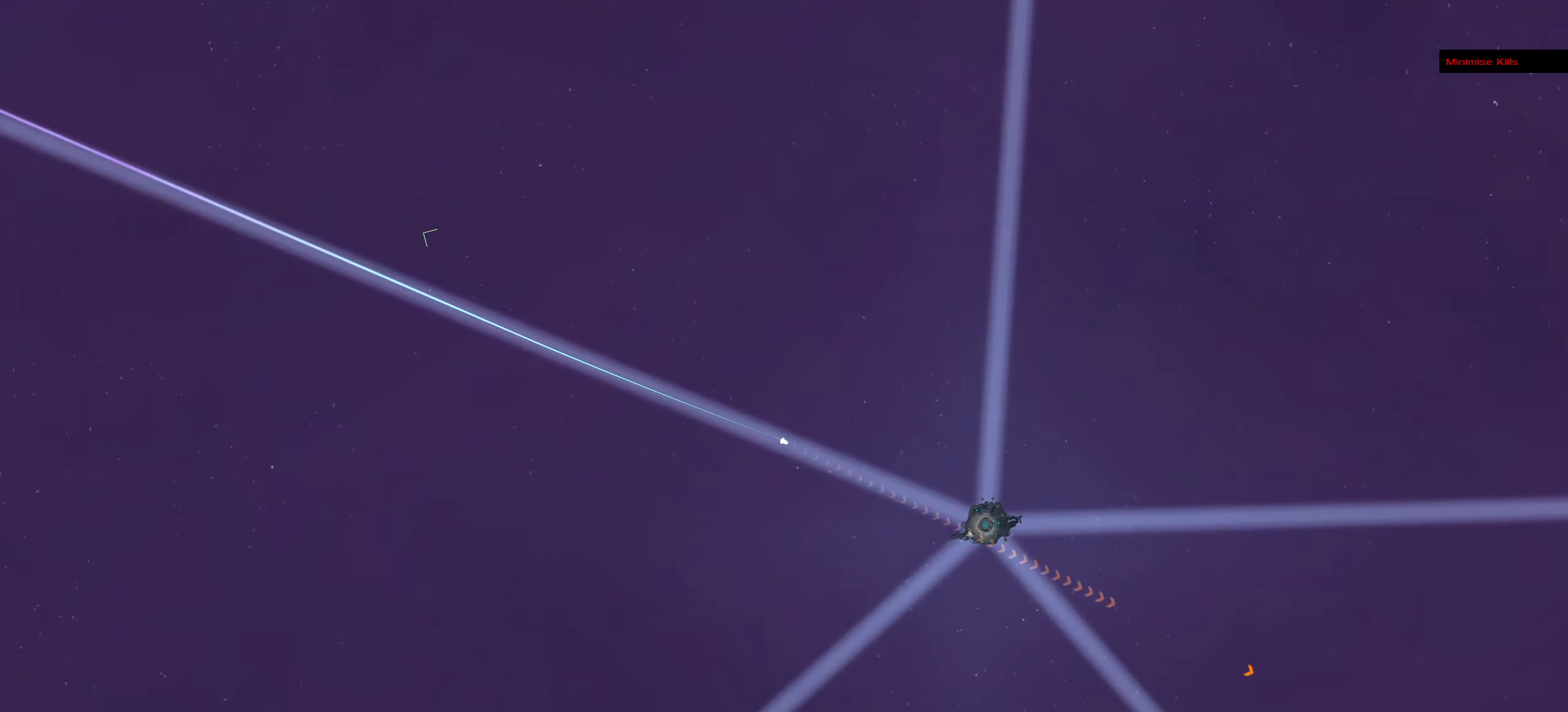
{"keys": [], "mouse": [], "events": [[366, "mouse_left", "up"]]}
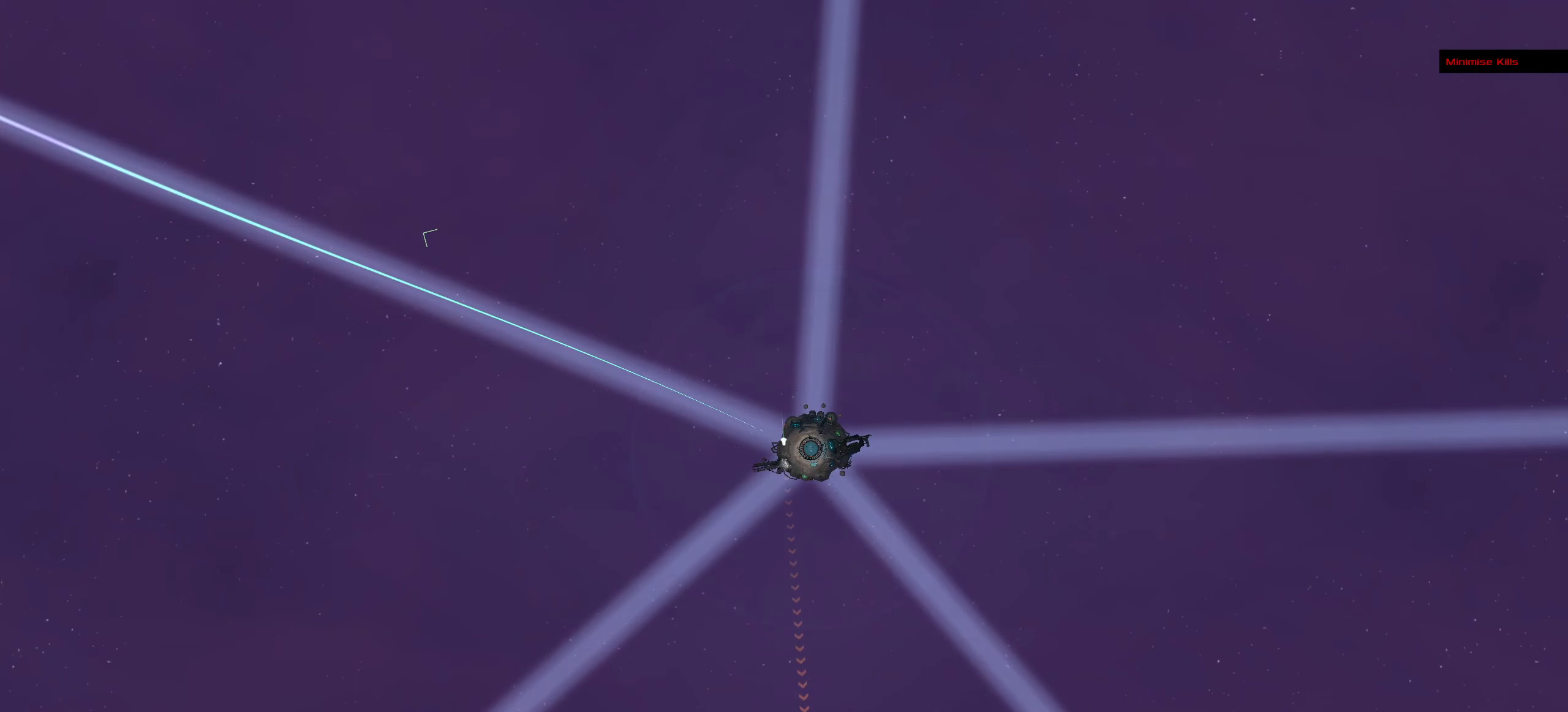
{"keys": [], "mouse": [], "events": []}
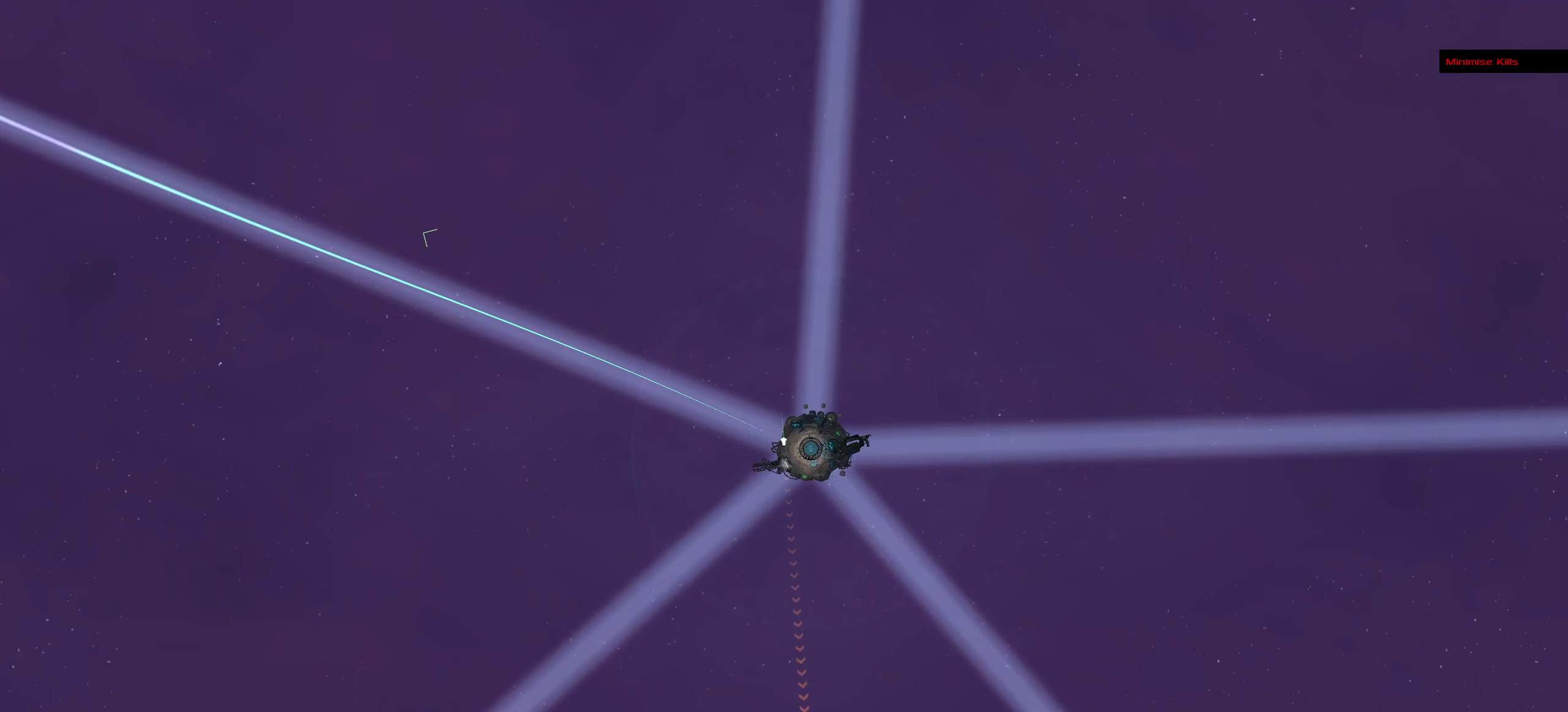
{"keys": [], "mouse": [], "events": []}
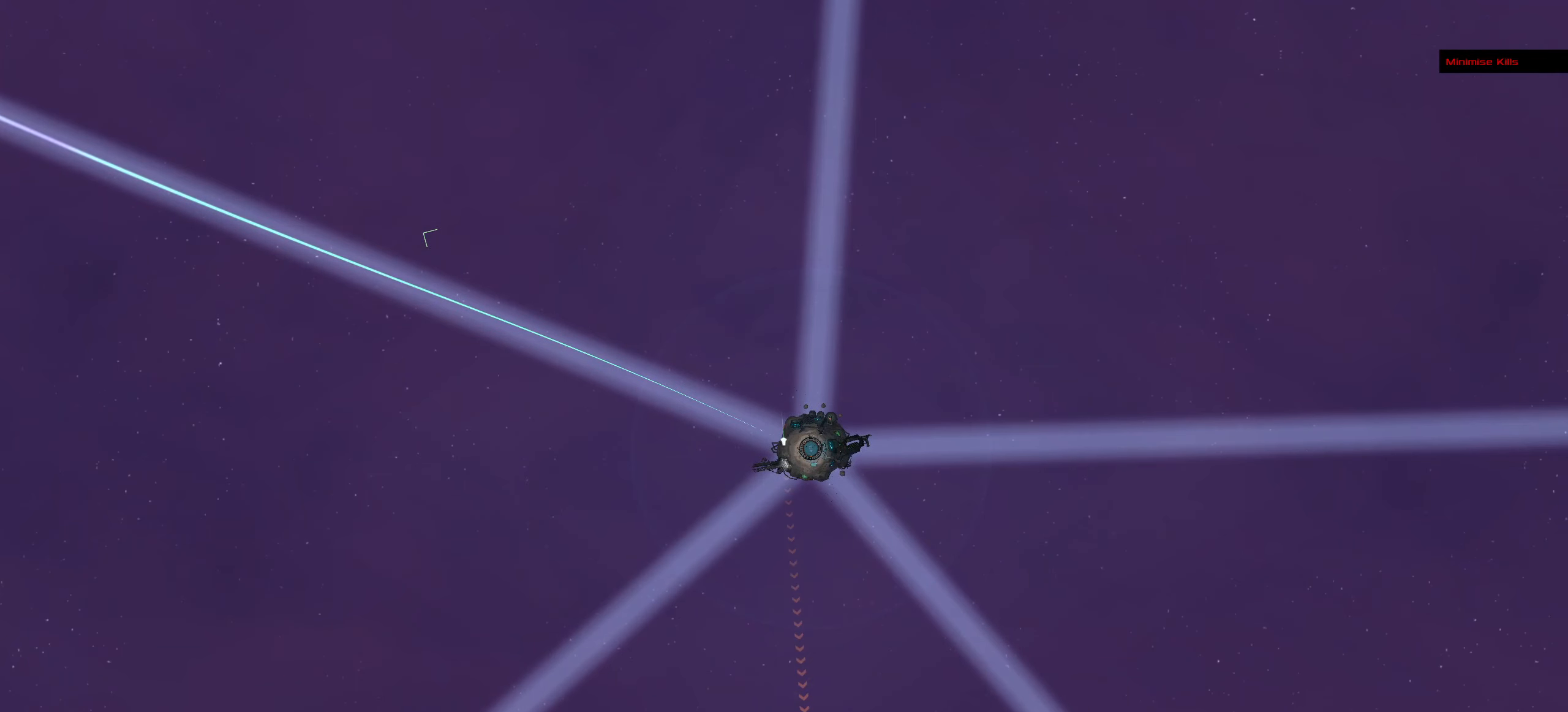
{"keys": [], "mouse": [], "events": []}
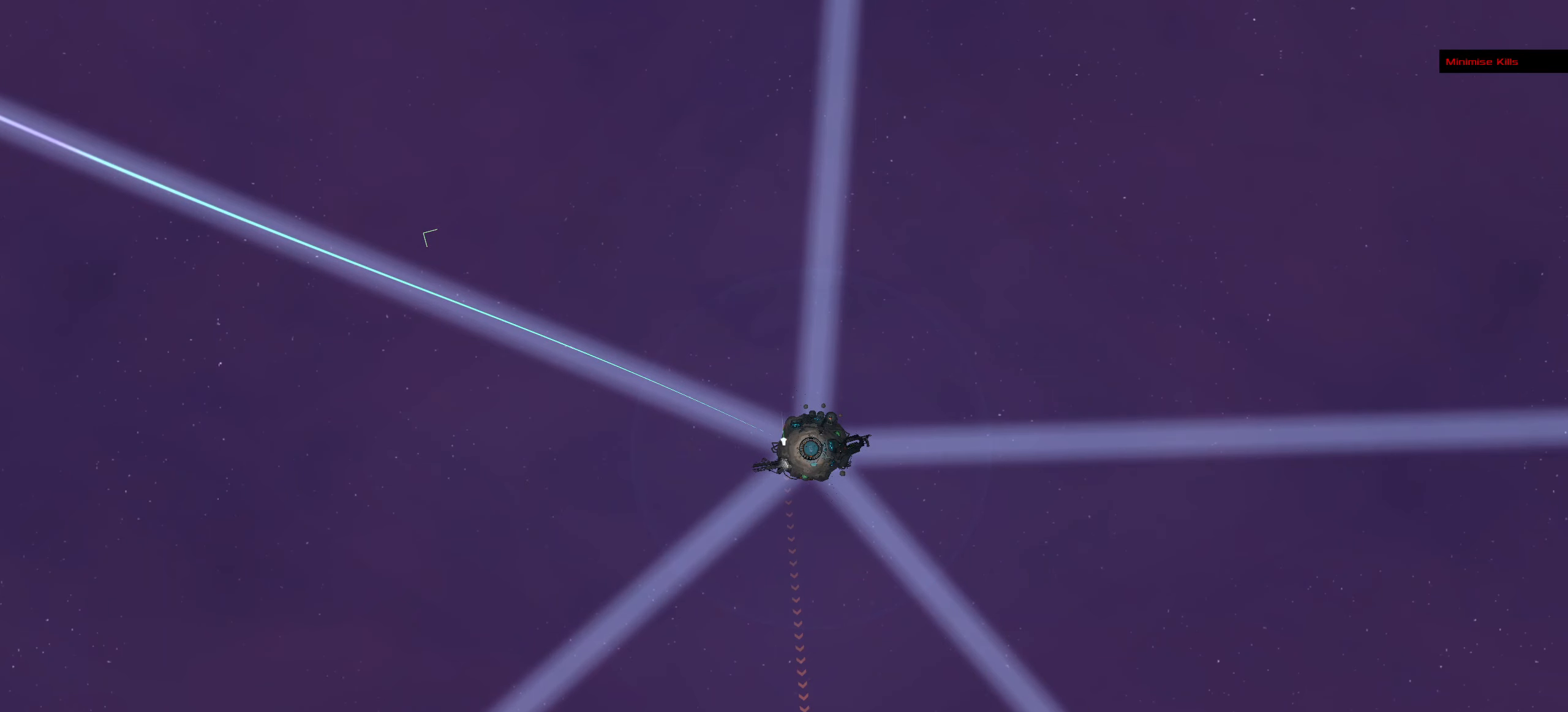
{"keys": [], "mouse": [], "events": []}
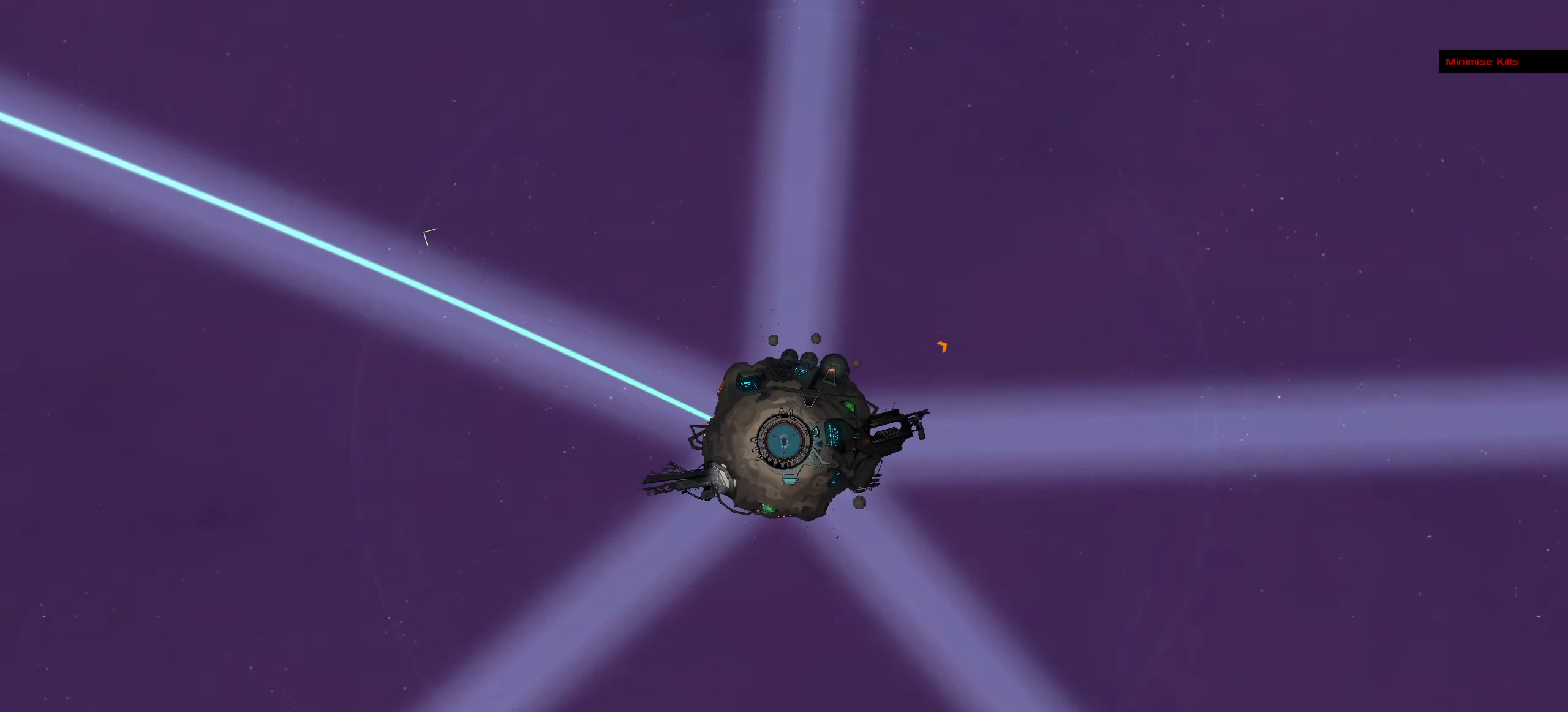
{"keys": [], "mouse": [], "events": [[33, "f", "down"], [216, "f", "up"]]}
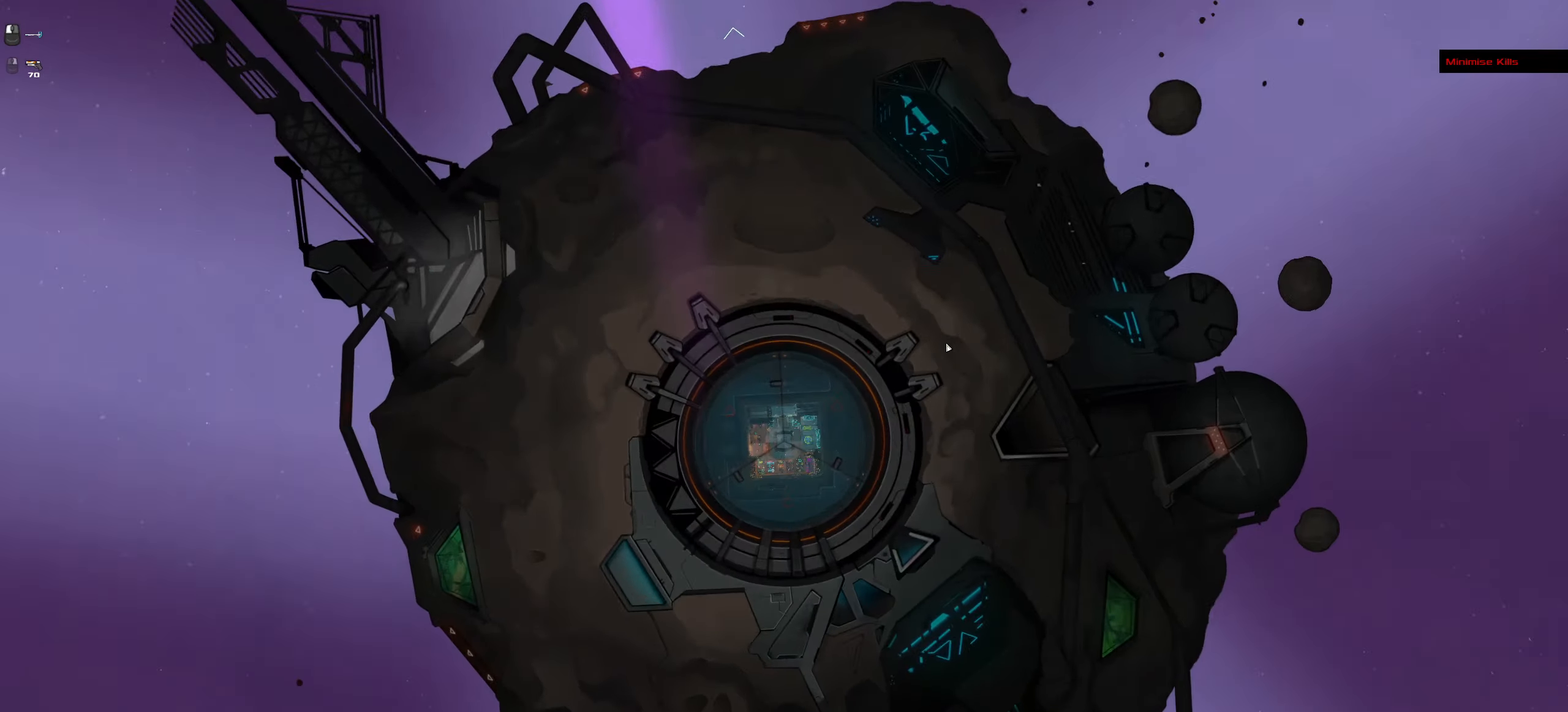
{"keys": [], "mouse": [], "events": []}
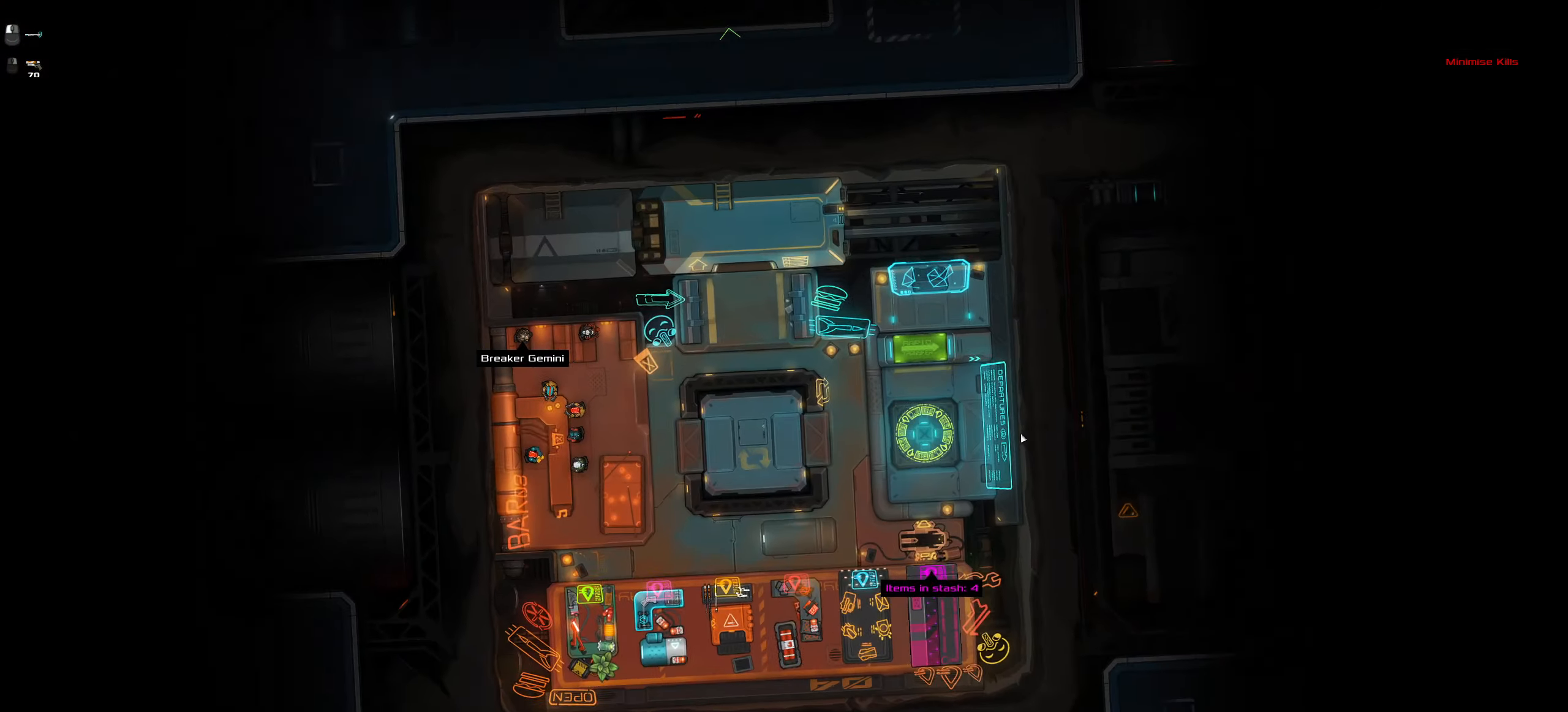
{"keys": ["d"], "mouse": [], "events": [[116, "d", "down"]]}
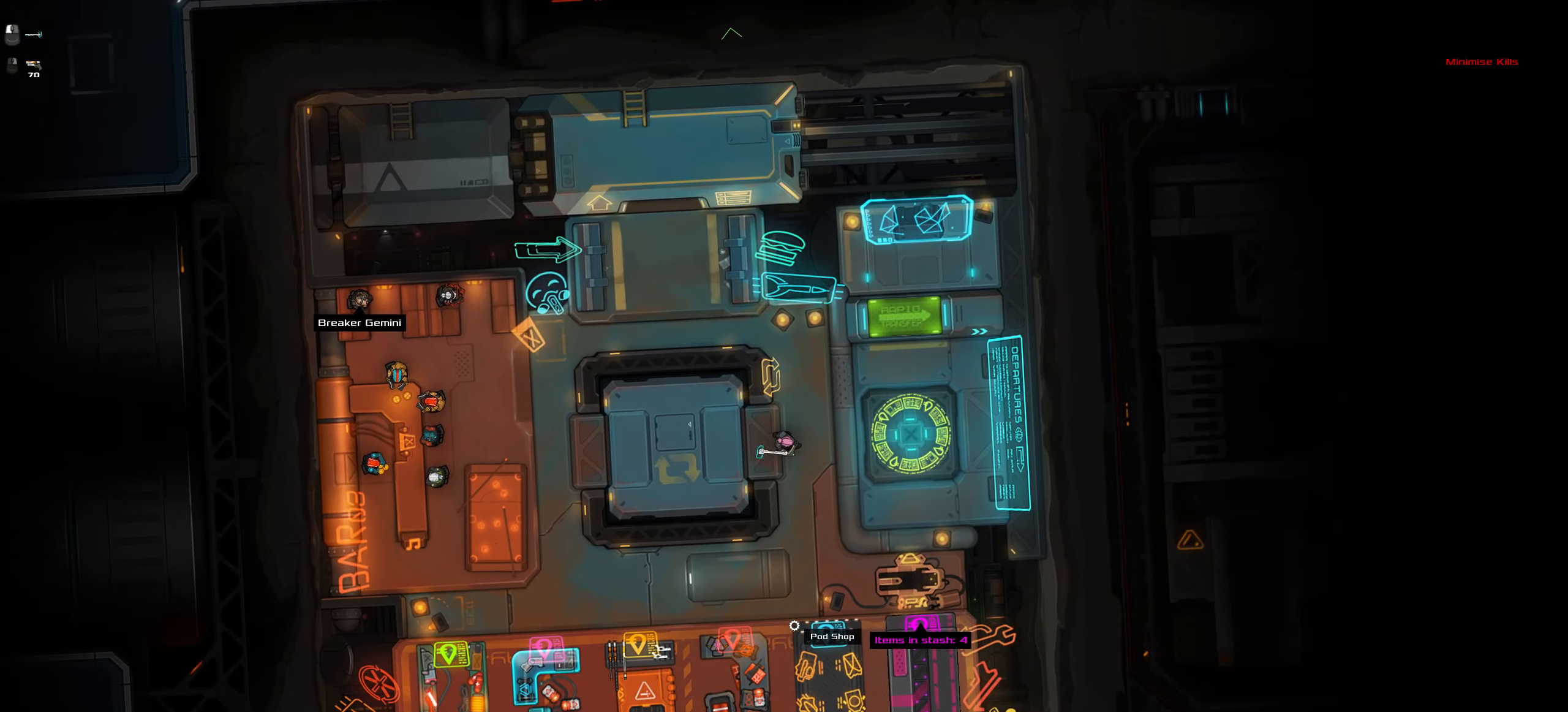
{"keys": ["d", "s"], "mouse": [], "events": [[366, "s", "down"]]}
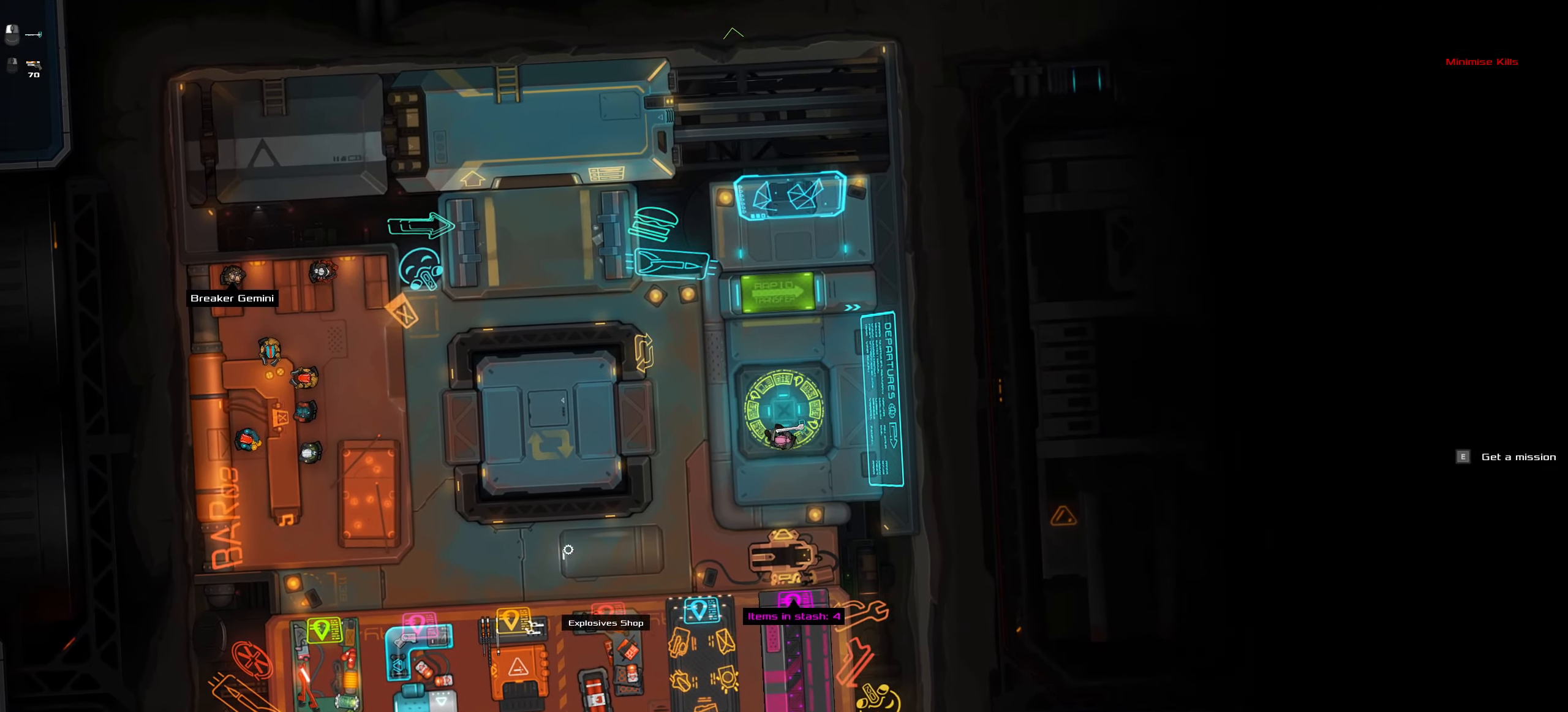
{"keys": [], "mouse": [], "events": [[33, "d", "up"], [467, "s", "up"]]}
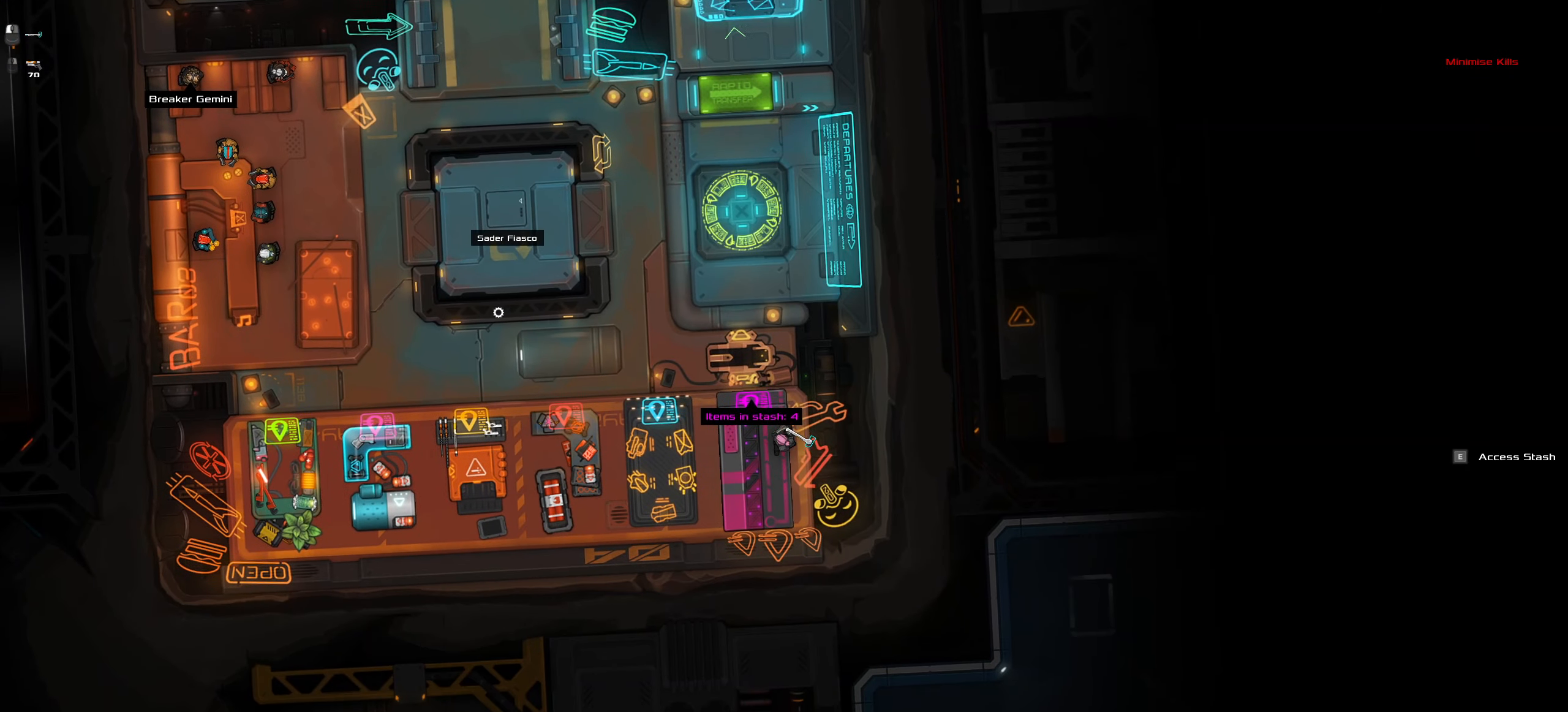
{"keys": [], "mouse": [], "events": [[67, "e", "down"], [200, "e", "up"]]}
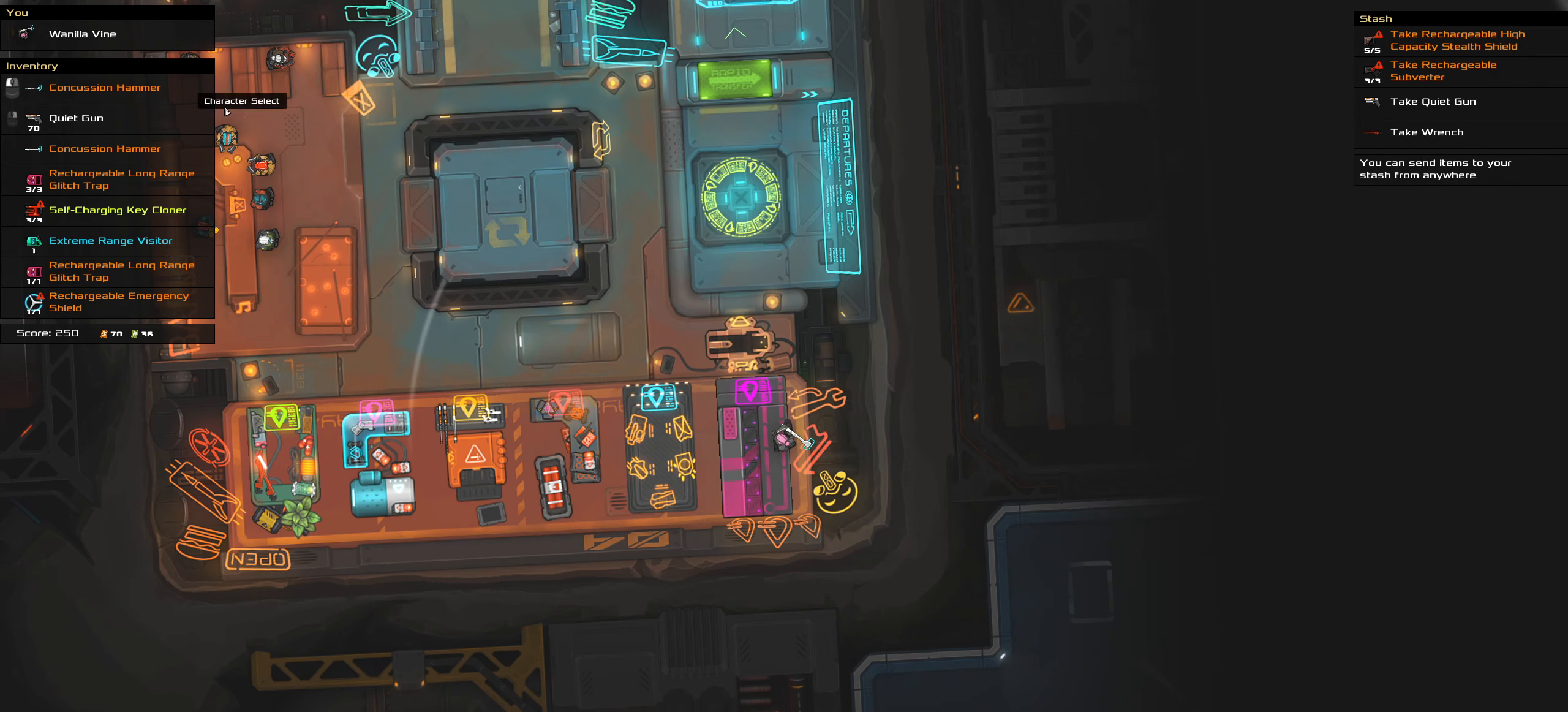
{"keys": [], "mouse": [], "events": []}
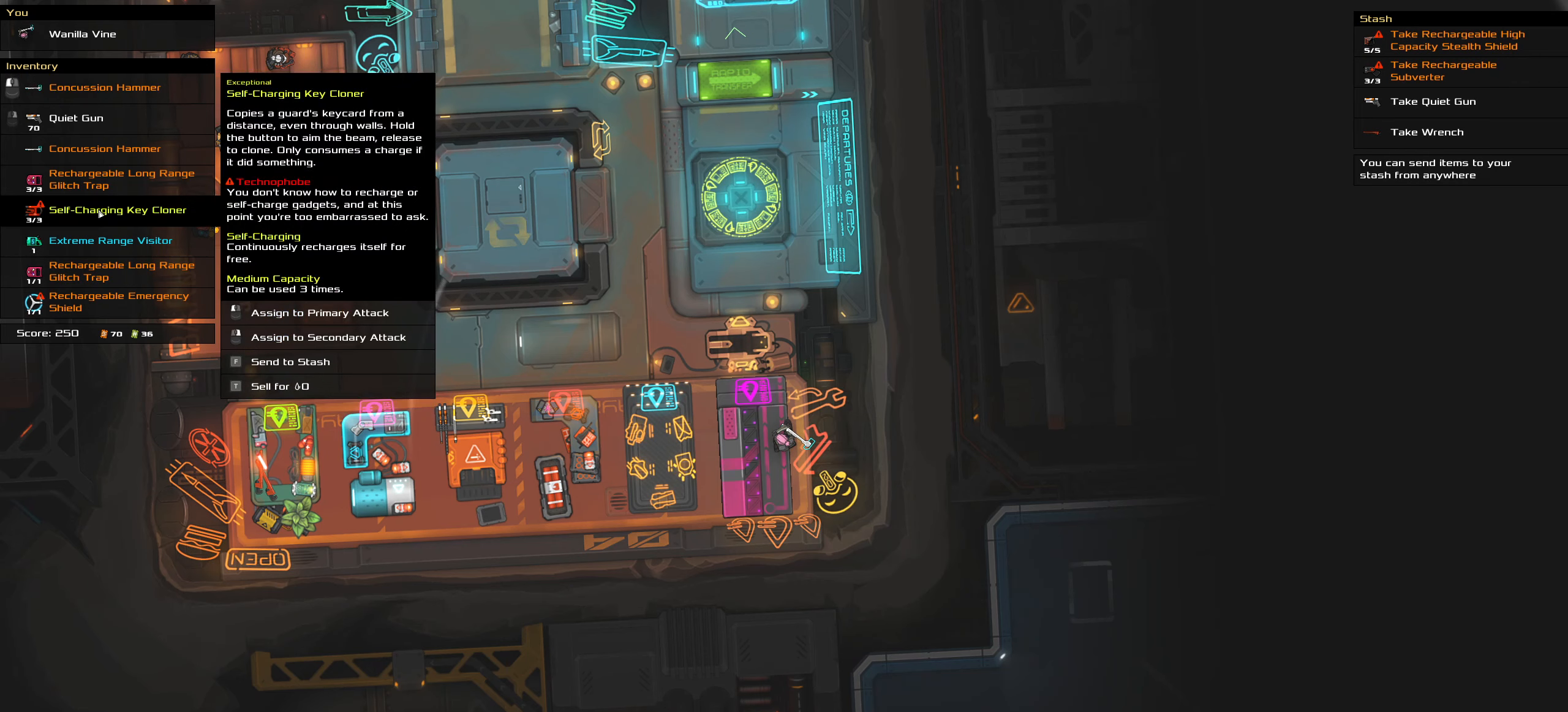
{"keys": [], "mouse": [], "events": []}
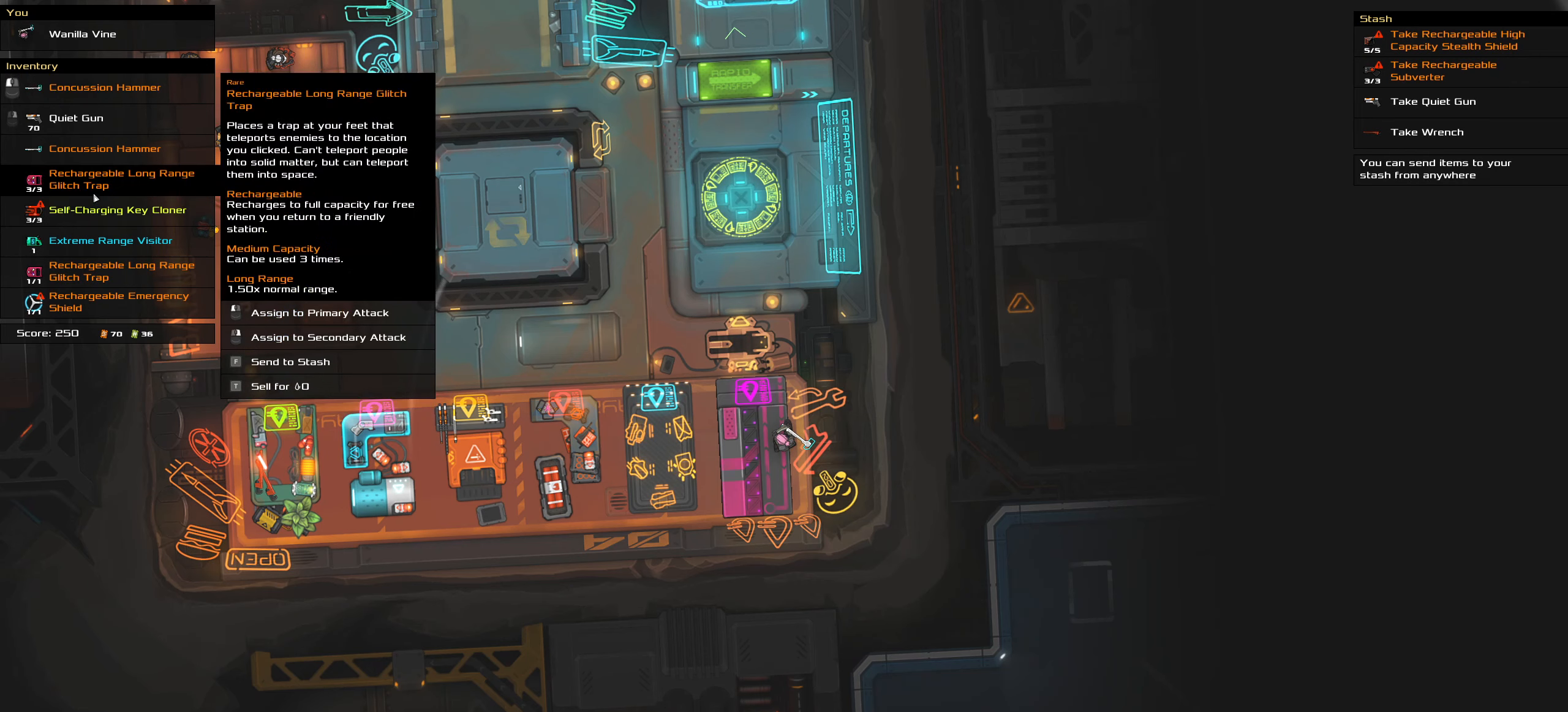
{"keys": [], "mouse": [], "events": []}